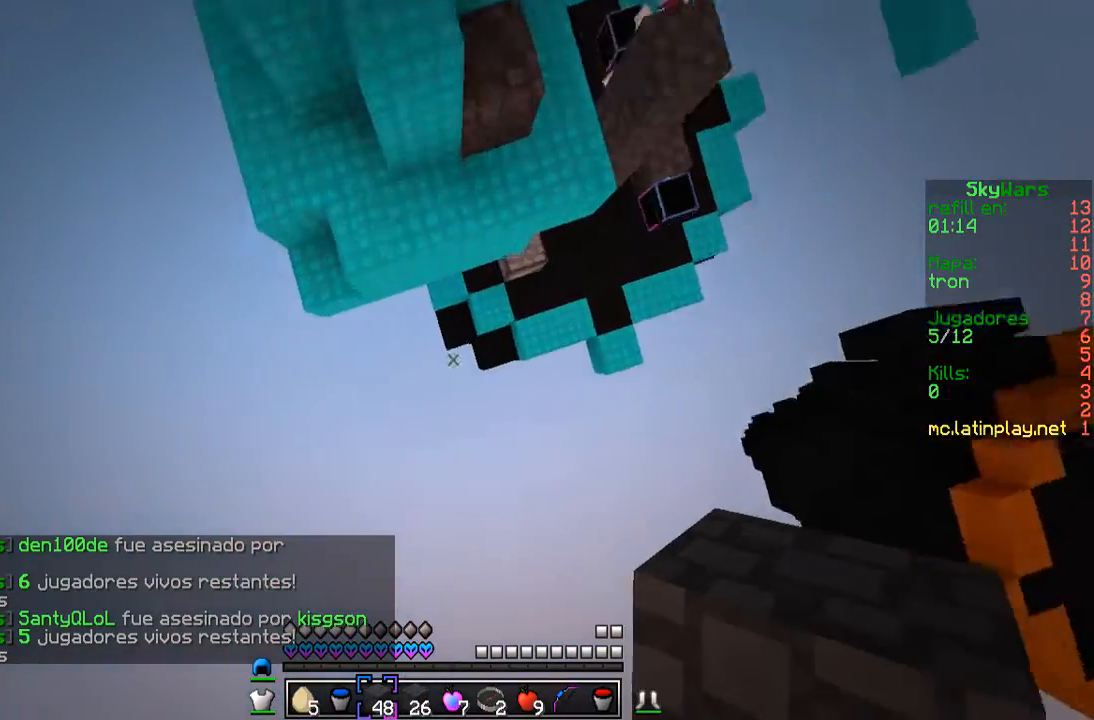
Gameplay with keyboard and mouse; each line is a JSON object with the keys and mouse buttons held at the frame after it. "events" lists presses ("down") and releases ("up") of "a", "d", "s", "w", "mouse_left" and "mouse_right" between this image and that frame as [ms after this image, input, new state], when the widget could be followed in between. "mouse_left", "mouse_right" = the "left", "right" buttons of the "mouse" list. No other keys are recorded. Fast repeated clicks can show as one long hold. Mouse movement is not recorded.
{"keys": ["d", "w"], "mouse": ["right"], "events": [[100, "d", "down"], [167, "mouse_right", "up"], [233, "mouse_right", "down"], [367, "mouse_right", "up"], [500, "mouse_right", "down"]]}
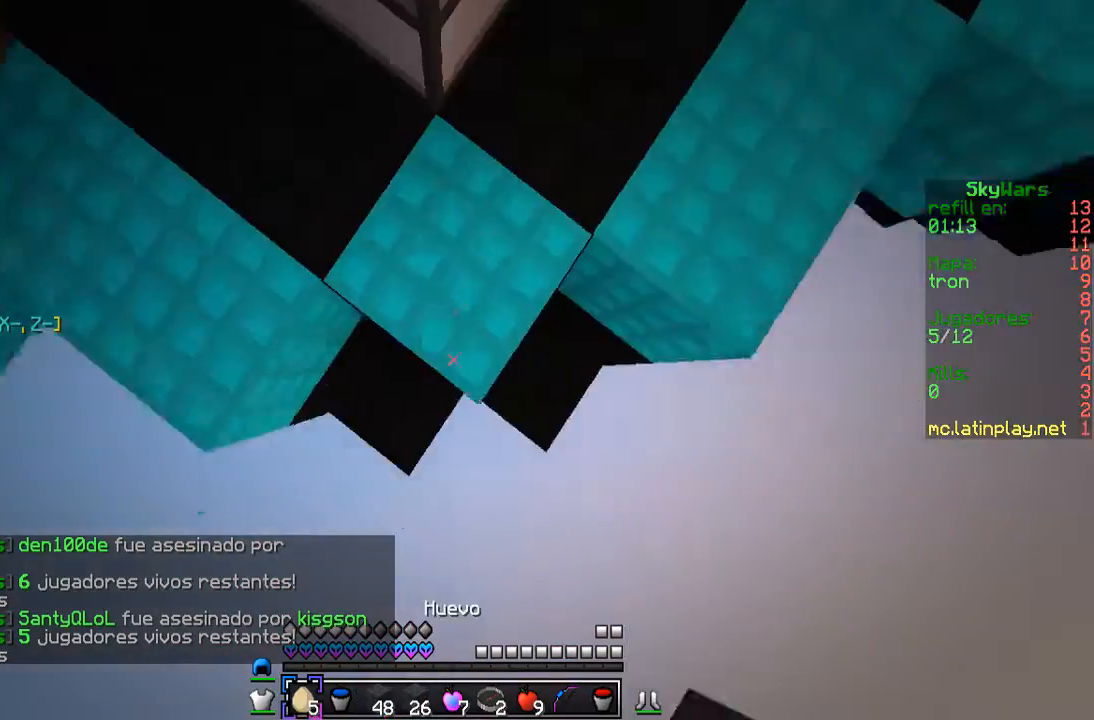
{"keys": ["d", "w"], "mouse": [], "events": [[133, "a", "down"], [300, "mouse_right", "up"], [400, "a", "up"]]}
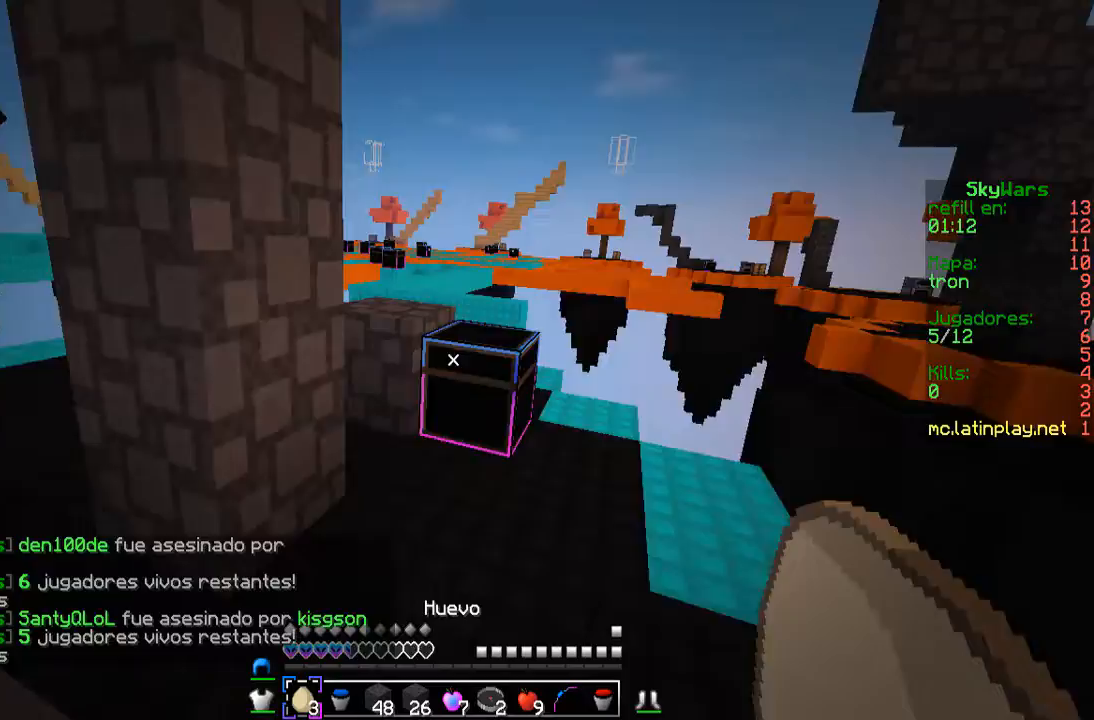
{"keys": ["d", "w"], "mouse": [], "events": [[267, "mouse_left", "down"], [400, "mouse_left", "up"]]}
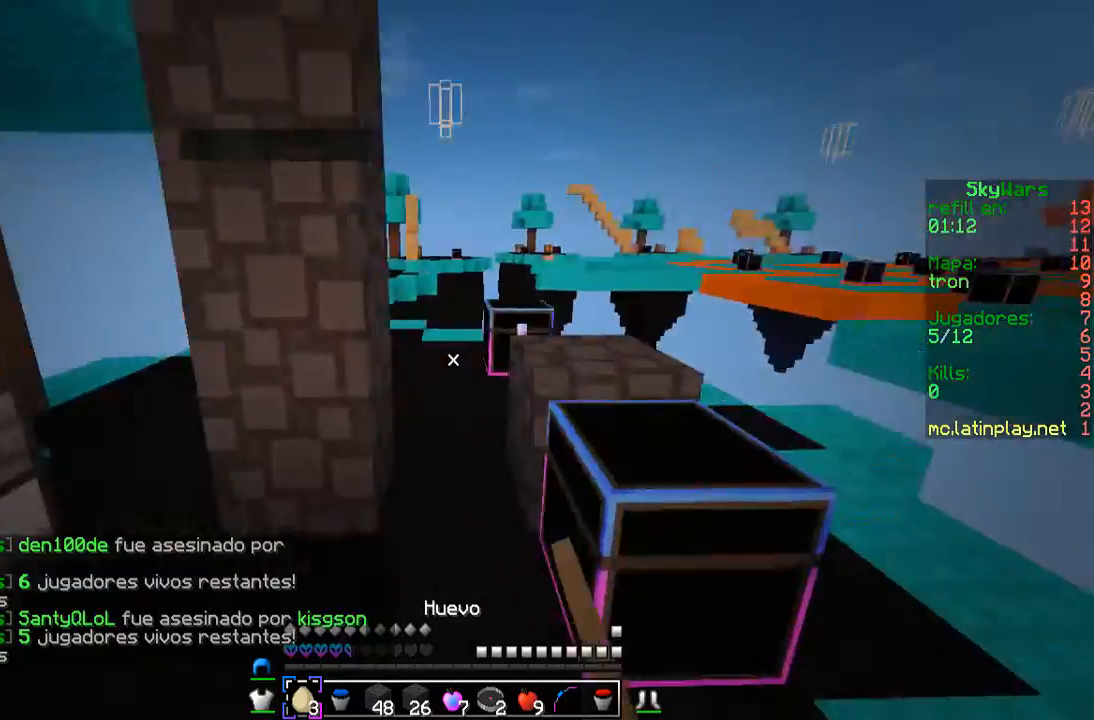
{"keys": ["d", "w"], "mouse": [], "events": []}
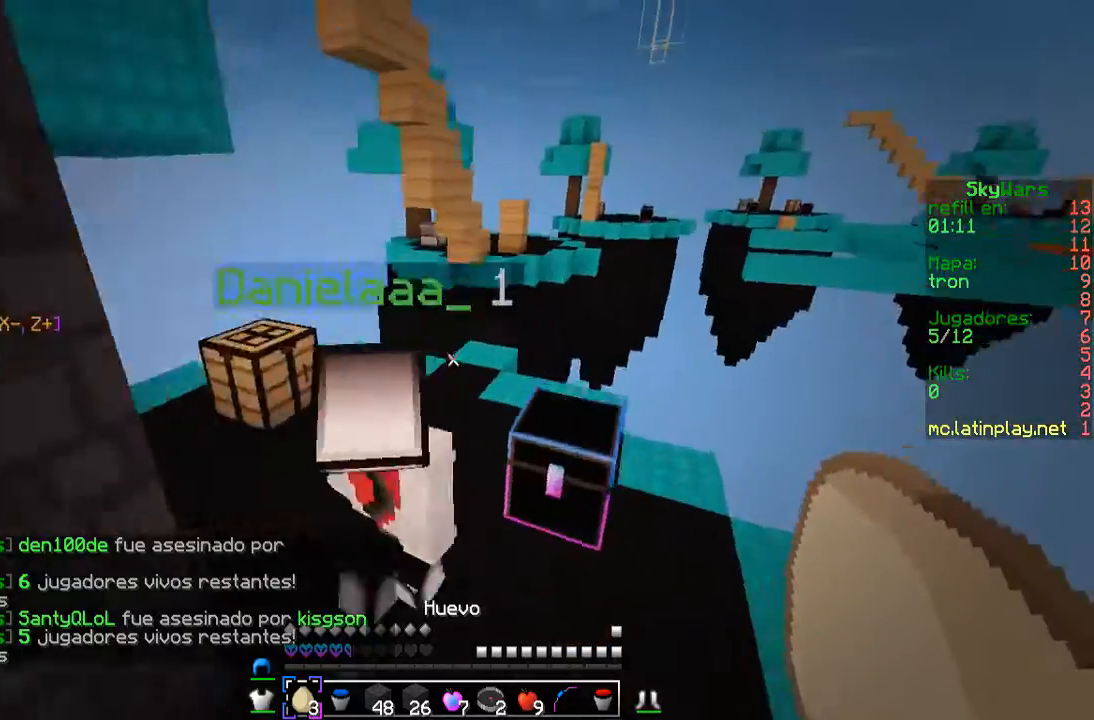
{"keys": ["a", "w"], "mouse": ["right"], "events": [[67, "a", "down"], [133, "d", "up"], [500, "mouse_right", "down"]]}
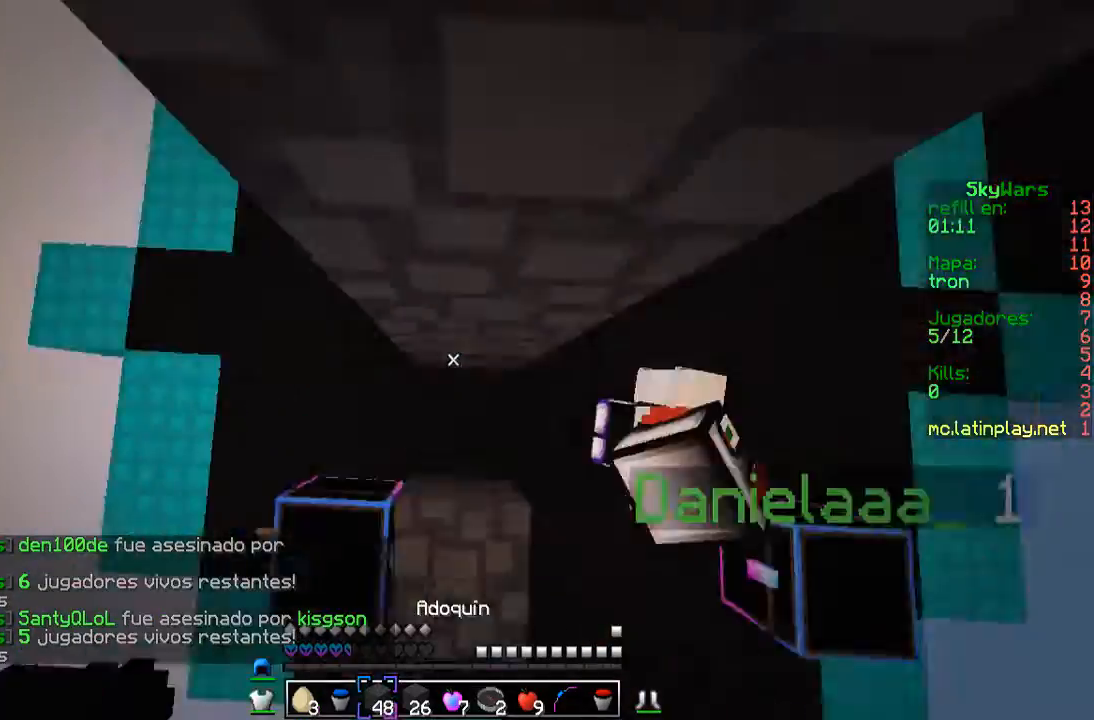
{"keys": ["a", "s"], "mouse": ["right"], "events": [[33, "a", "up"], [133, "a", "down"], [400, "w", "up"], [467, "s", "down"]]}
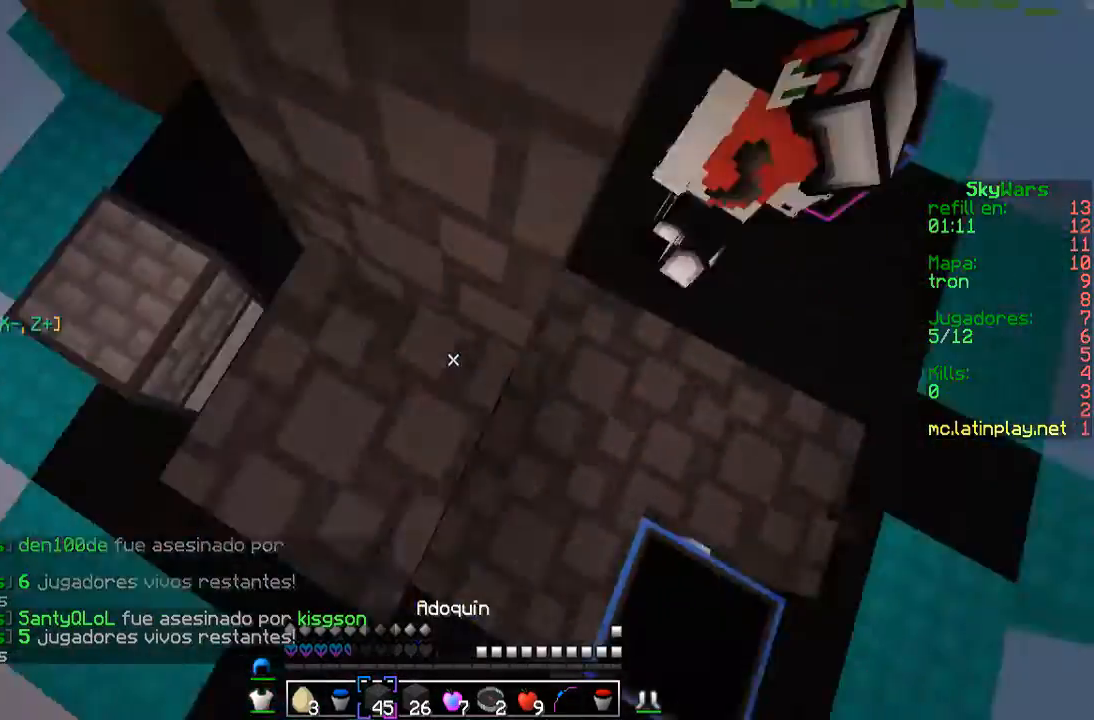
{"keys": ["a"], "mouse": ["right"], "events": [[67, "a", "up"], [67, "d", "down"], [100, "s", "up"], [133, "a", "down"], [133, "w", "down"], [167, "d", "up"], [233, "d", "down"], [300, "d", "up"], [300, "w", "up"], [367, "mouse_right", "up"], [400, "mouse_right", "down"]]}
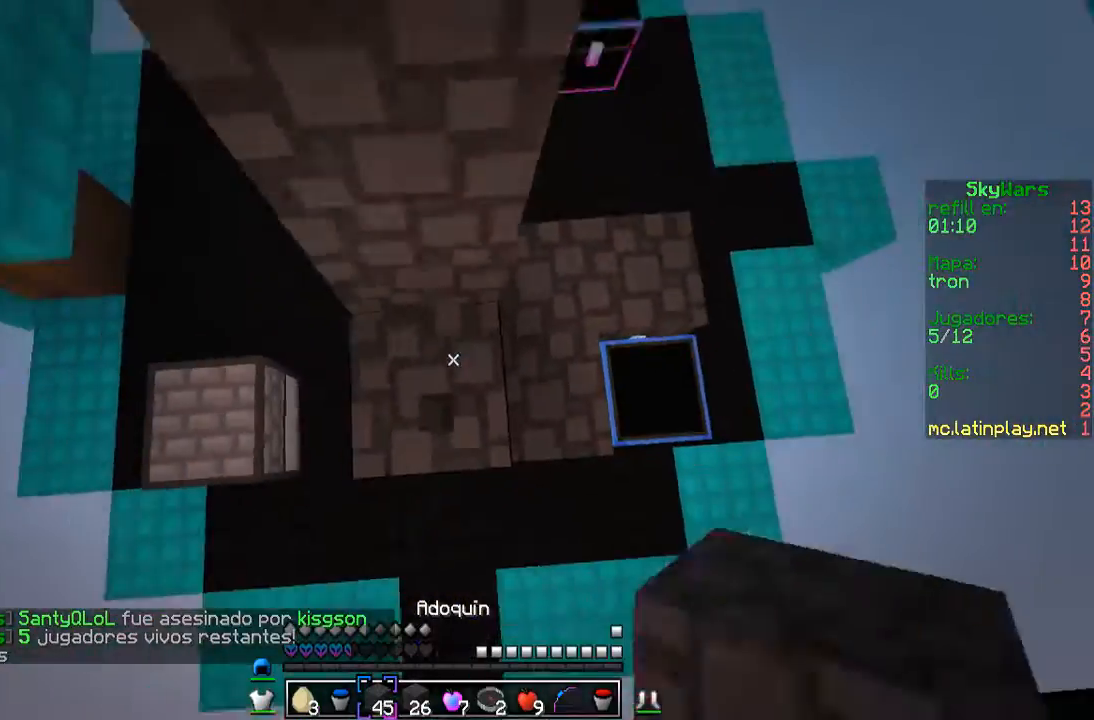
{"keys": [], "mouse": [], "events": [[33, "mouse_right", "up"], [67, "mouse_right", "down"], [100, "a", "up"], [133, "mouse_right", "up"], [167, "w", "down"], [200, "mouse_right", "down"], [233, "a", "down"], [333, "mouse_right", "up"], [367, "mouse_right", "down"], [433, "a", "up"], [467, "w", "up"], [500, "mouse_right", "up"]]}
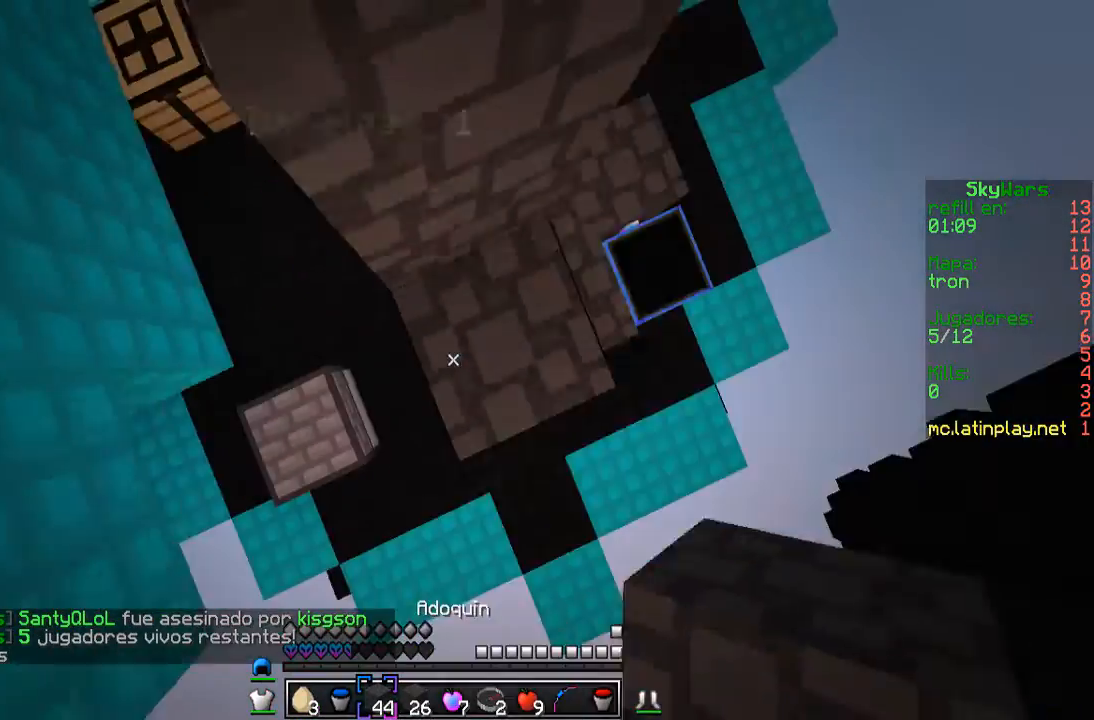
{"keys": ["d"], "mouse": ["right"], "events": [[33, "mouse_right", "down"], [33, "s", "down"], [133, "mouse_right", "up"], [200, "mouse_right", "down"], [300, "d", "down"], [300, "s", "up"], [367, "s", "down"], [467, "s", "up"]]}
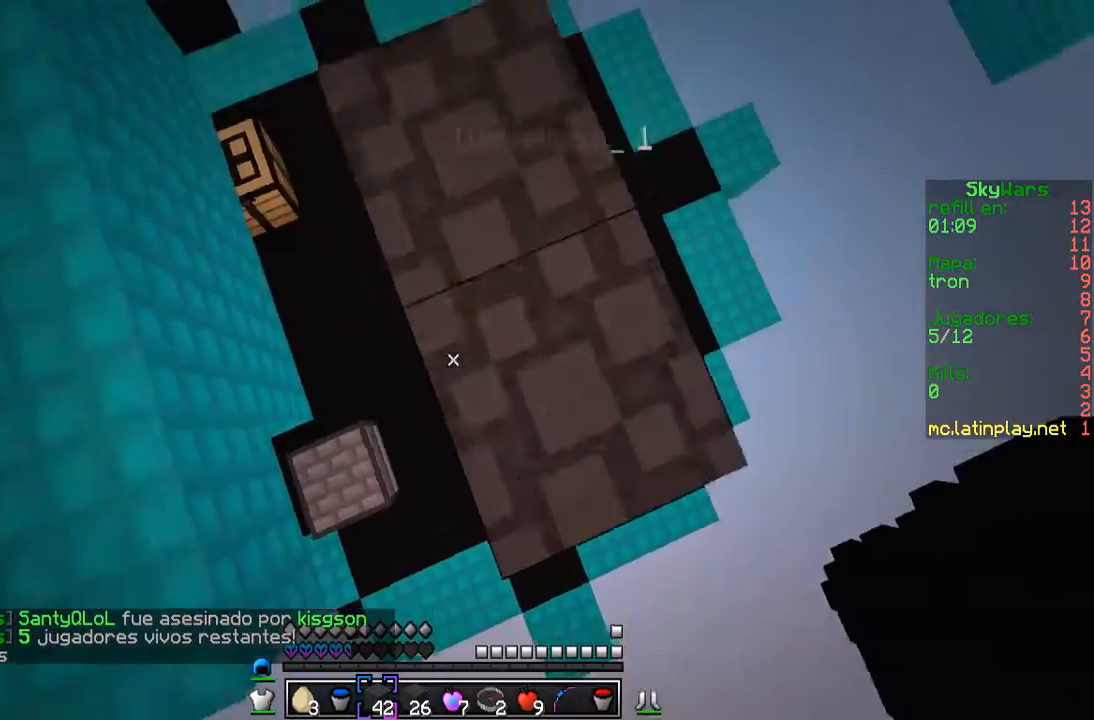
{"keys": ["d"], "mouse": ["right"], "events": [[167, "mouse_right", "up"], [200, "mouse_right", "down"], [233, "d", "up"], [367, "w", "down"], [467, "d", "down"], [467, "w", "up"]]}
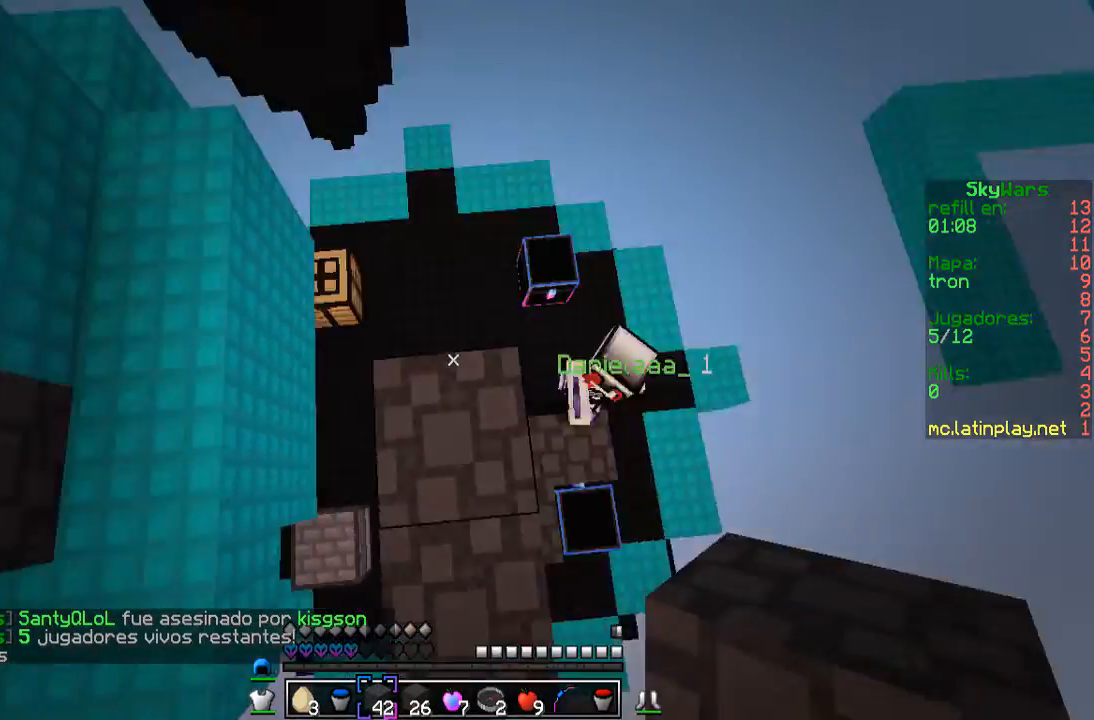
{"keys": ["a"], "mouse": ["right"], "events": [[33, "mouse_right", "up"], [33, "s", "down"], [67, "d", "up"], [67, "mouse_right", "down"], [200, "mouse_right", "up"], [233, "mouse_right", "down"], [233, "s", "up"], [267, "a", "down"], [333, "mouse_right", "up"], [400, "mouse_right", "down"]]}
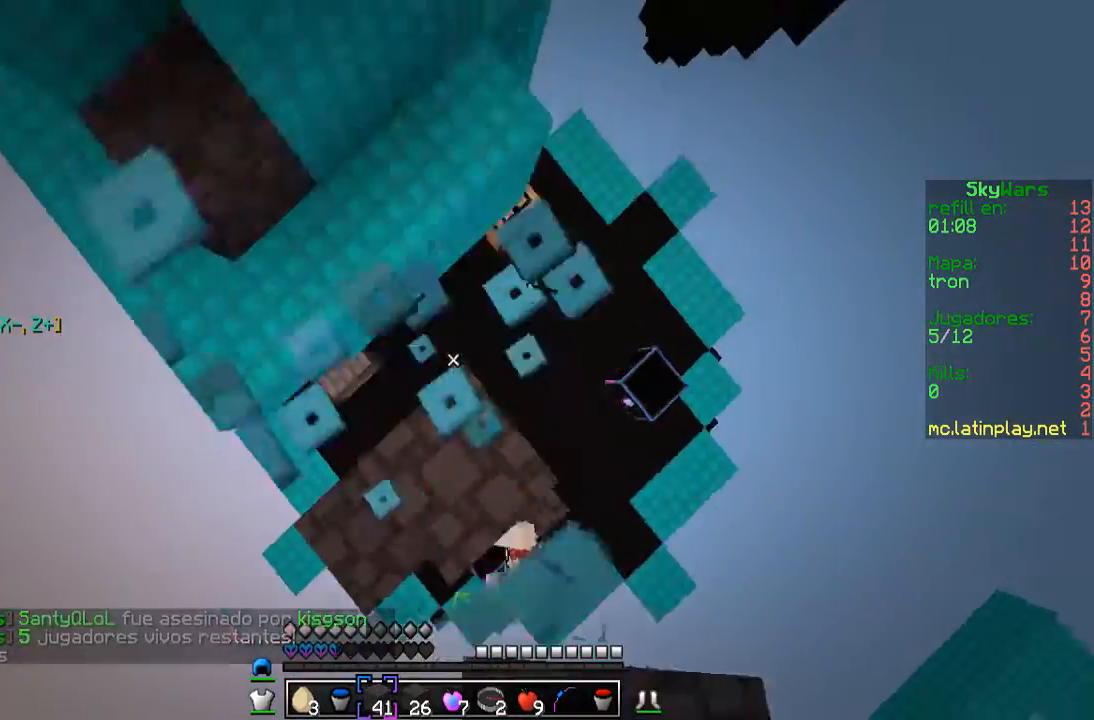
{"keys": ["a"], "mouse": ["right"], "events": [[33, "mouse_right", "up"], [67, "mouse_right", "down"], [100, "a", "up"], [200, "w", "down"], [267, "a", "down"], [467, "w", "up"]]}
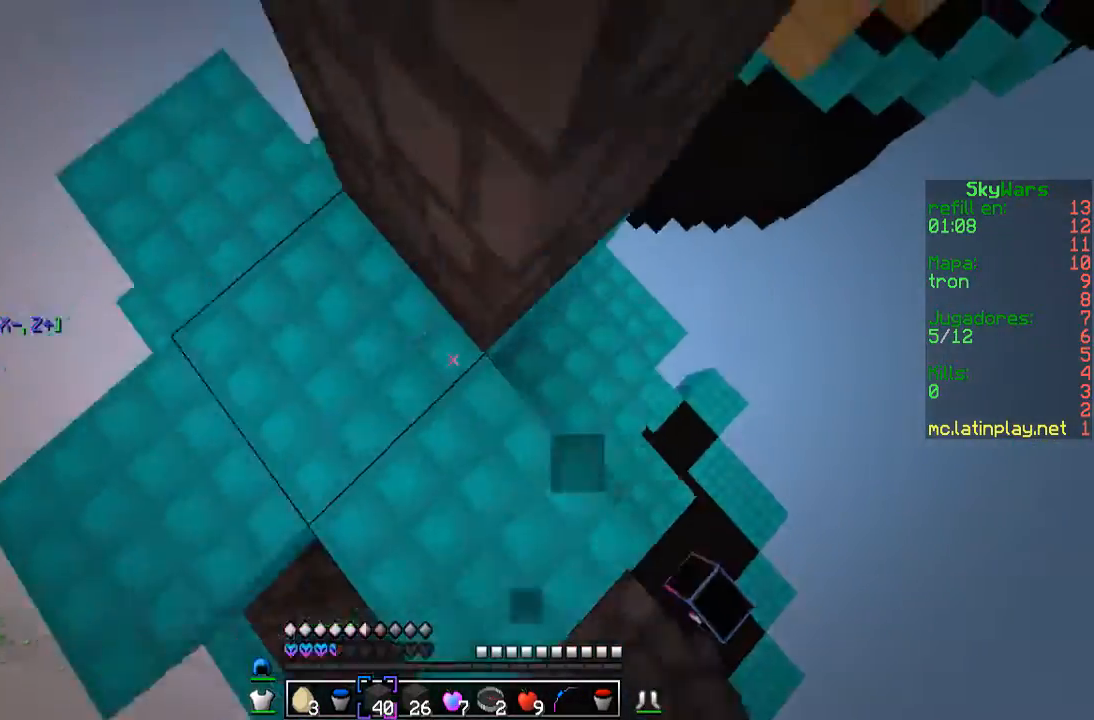
{"keys": ["a", "d", "w"], "mouse": [], "events": [[67, "s", "down"], [267, "mouse_right", "up"], [300, "s", "up"], [300, "w", "down"], [467, "d", "down"]]}
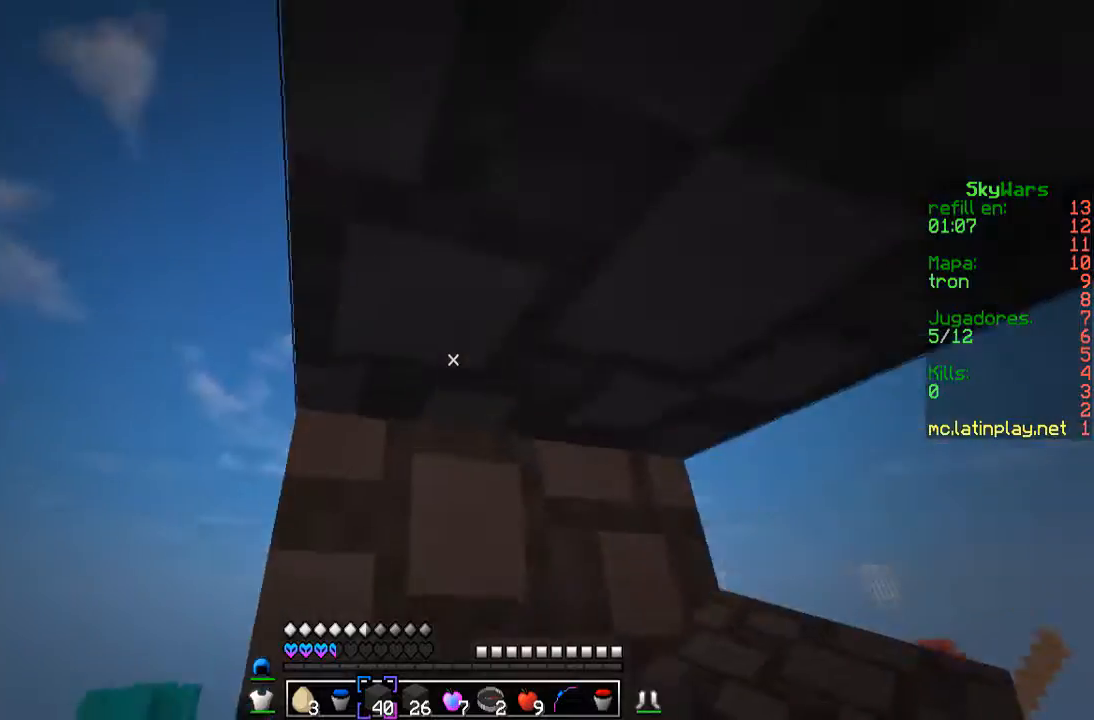
{"keys": ["s"], "mouse": [], "events": [[100, "d", "up"], [233, "w", "up"], [433, "s", "down"], [467, "a", "up"]]}
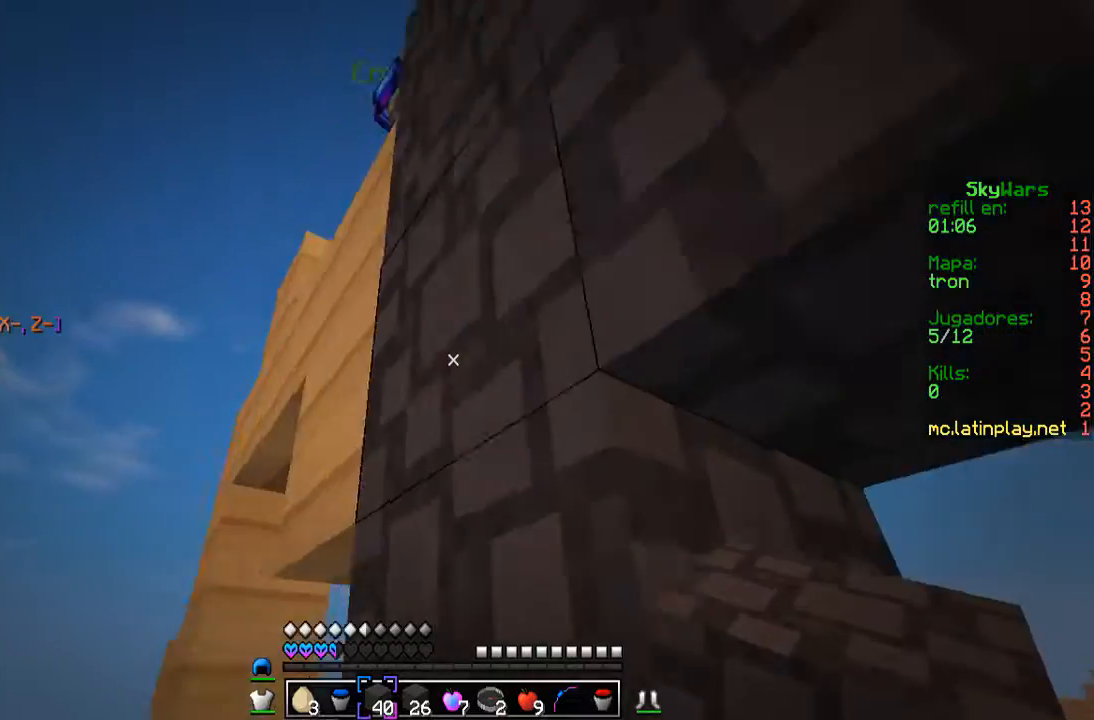
{"keys": [], "mouse": ["right"], "events": [[67, "mouse_right", "down"], [100, "d", "down"], [133, "s", "up"], [300, "a", "down"], [300, "d", "up"], [400, "mouse_right", "up"], [433, "a", "up"], [433, "mouse_right", "down"]]}
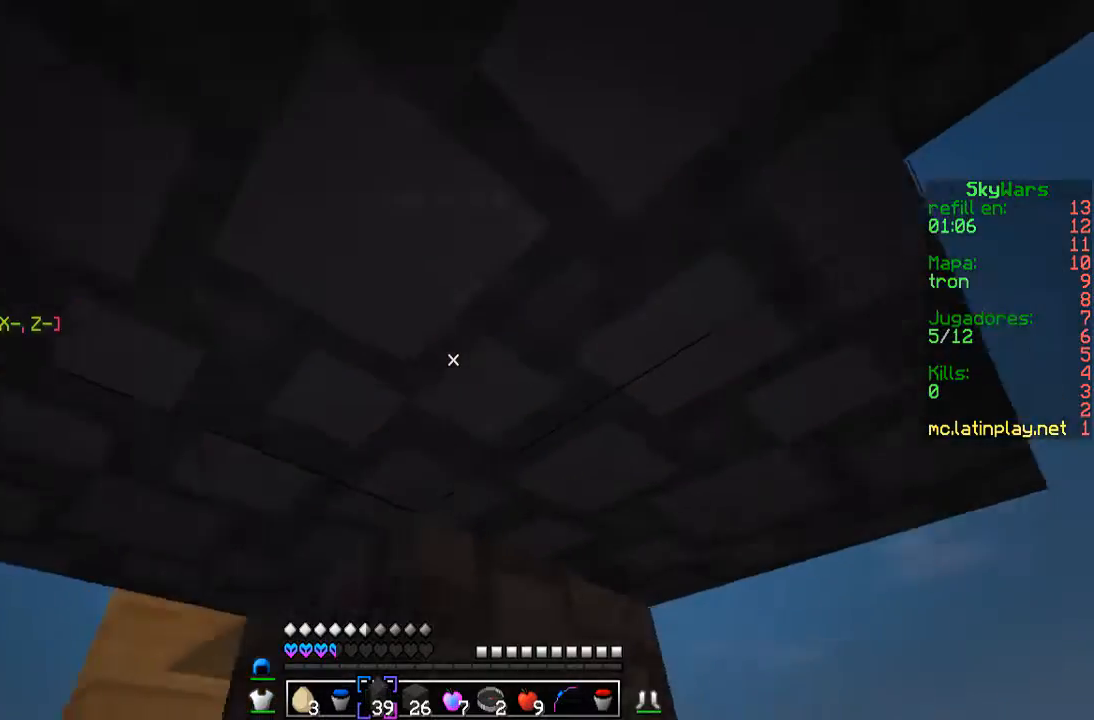
{"keys": ["a", "s"], "mouse": ["right"], "events": [[33, "a", "down"], [67, "mouse_right", "up"], [267, "mouse_right", "down"], [333, "s", "down"], [367, "mouse_right", "up"], [433, "mouse_right", "down"]]}
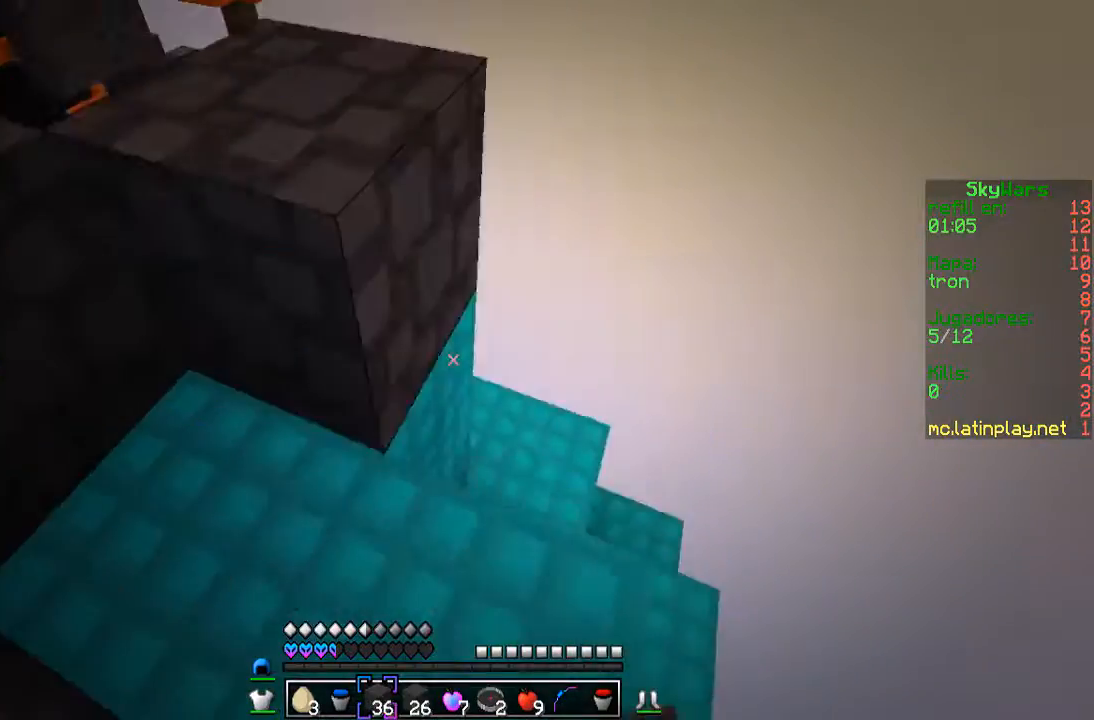
{"keys": [], "mouse": ["right"], "events": [[133, "a", "up"], [133, "s", "up"], [167, "w", "down"], [500, "w", "up"]]}
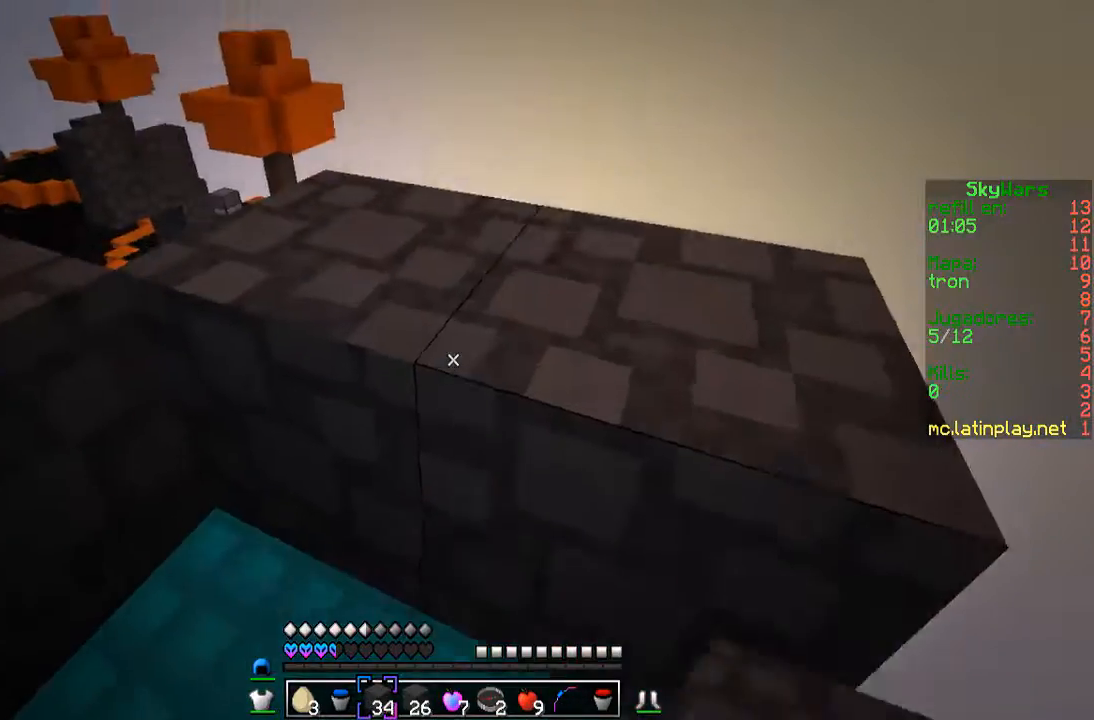
{"keys": ["d", "s"], "mouse": ["right"]}
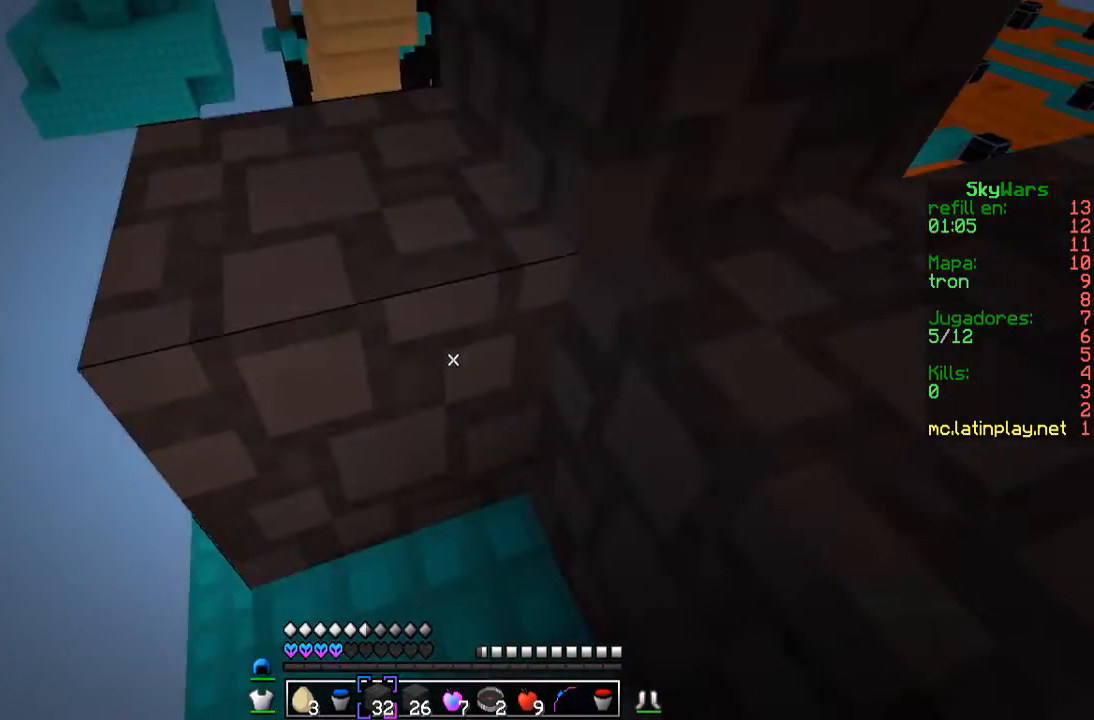
{"keys": ["d", "s"], "mouse": ["right"], "events": [[200, "mouse_right", "up"], [233, "s", "up"], [267, "mouse_right", "down"], [300, "d", "up"], [367, "d", "down"], [400, "mouse_right", "up"], [433, "s", "down"], [467, "mouse_right", "down"]]}
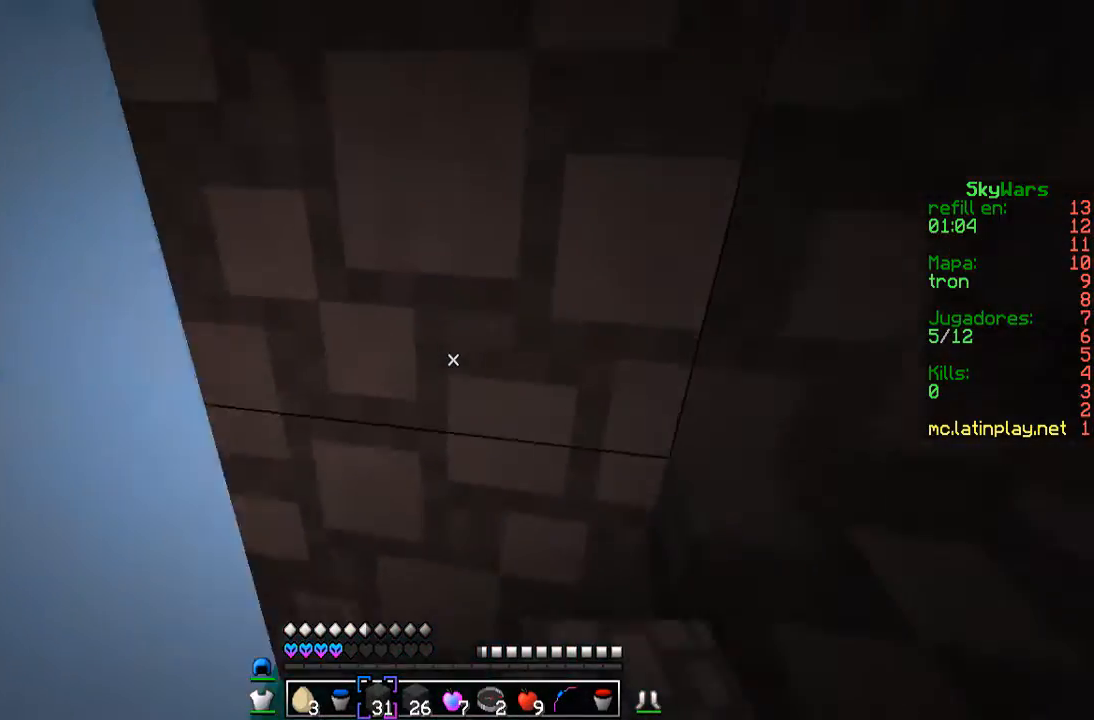
{"keys": ["a", "s"], "mouse": ["right"], "events": [[200, "d", "up"], [233, "a", "down"], [233, "s", "up"], [433, "s", "down"]]}
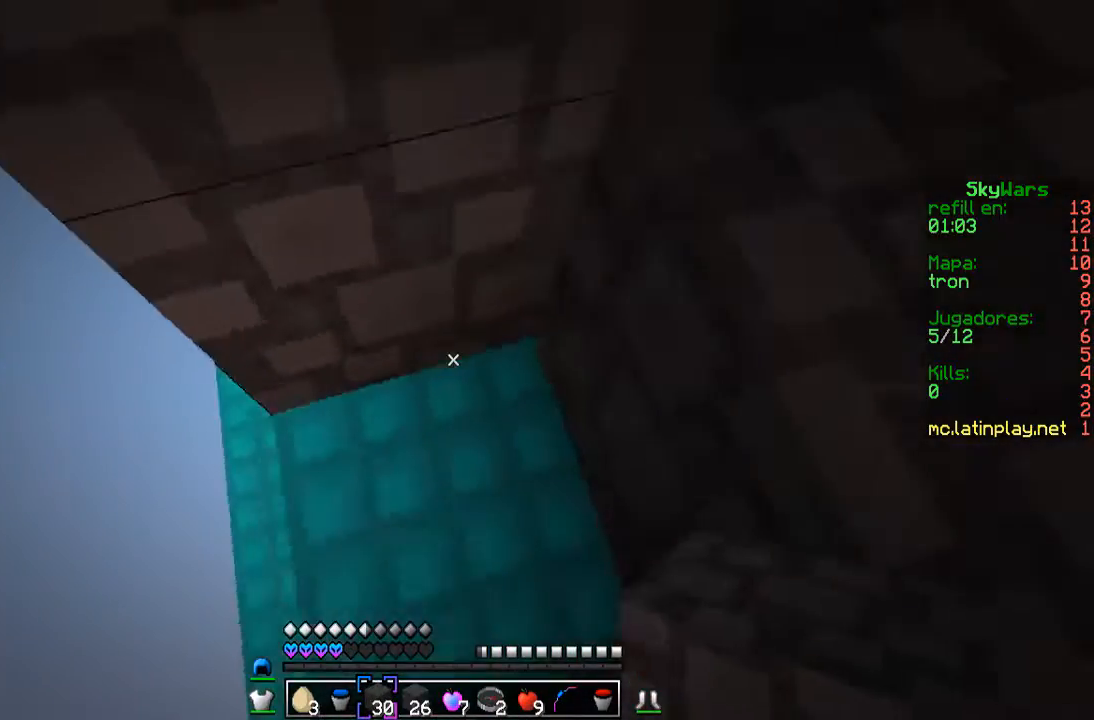
{"keys": ["a", "s"], "mouse": ["right"], "events": [[433, "mouse_right", "up"], [467, "mouse_right", "down"]]}
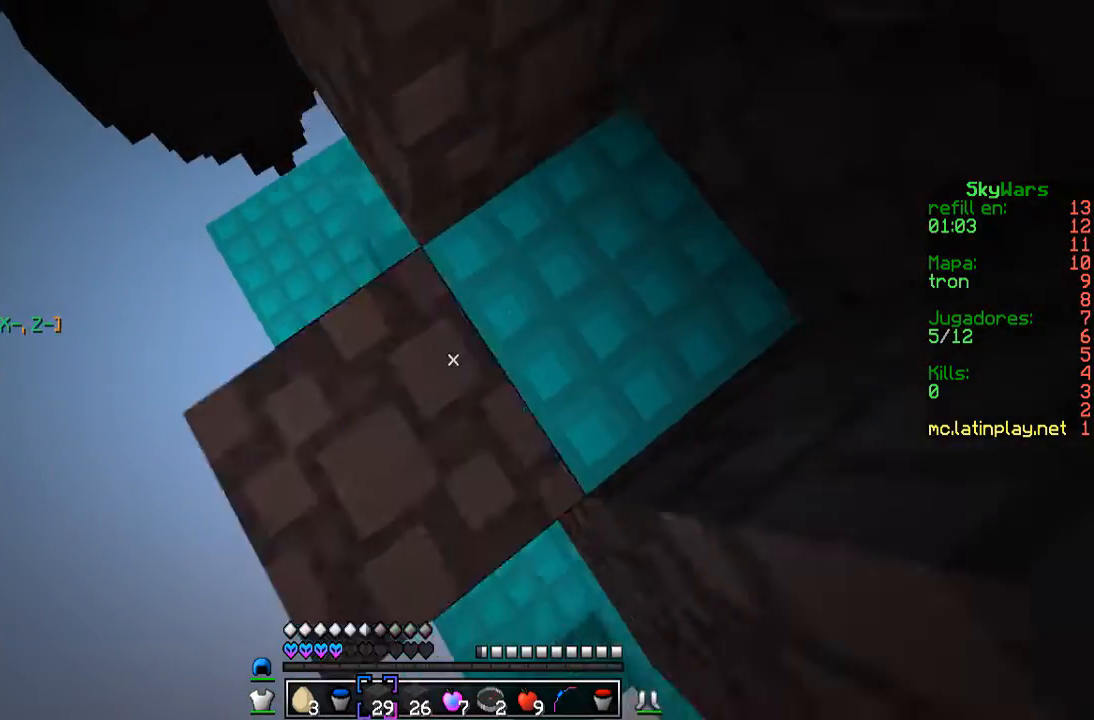
{"keys": ["d", "s"], "mouse": []}
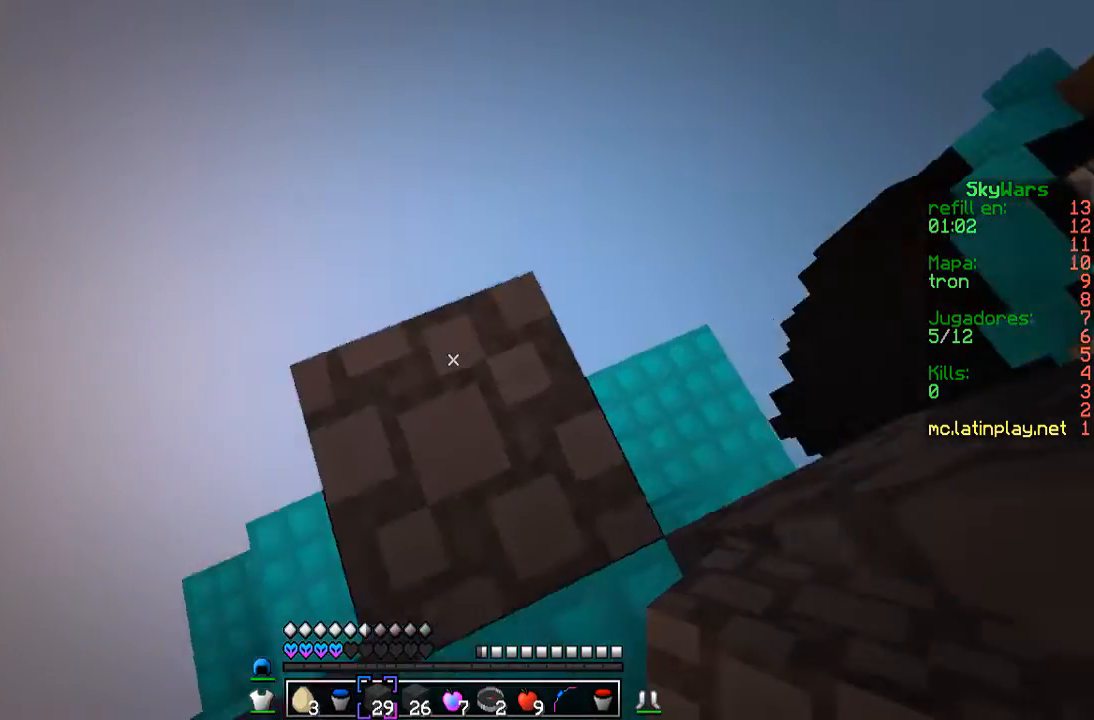
{"keys": ["s"], "mouse": ["right"], "events": [[100, "s", "up"], [233, "s", "down"], [400, "d", "up"], [400, "mouse_right", "down"]]}
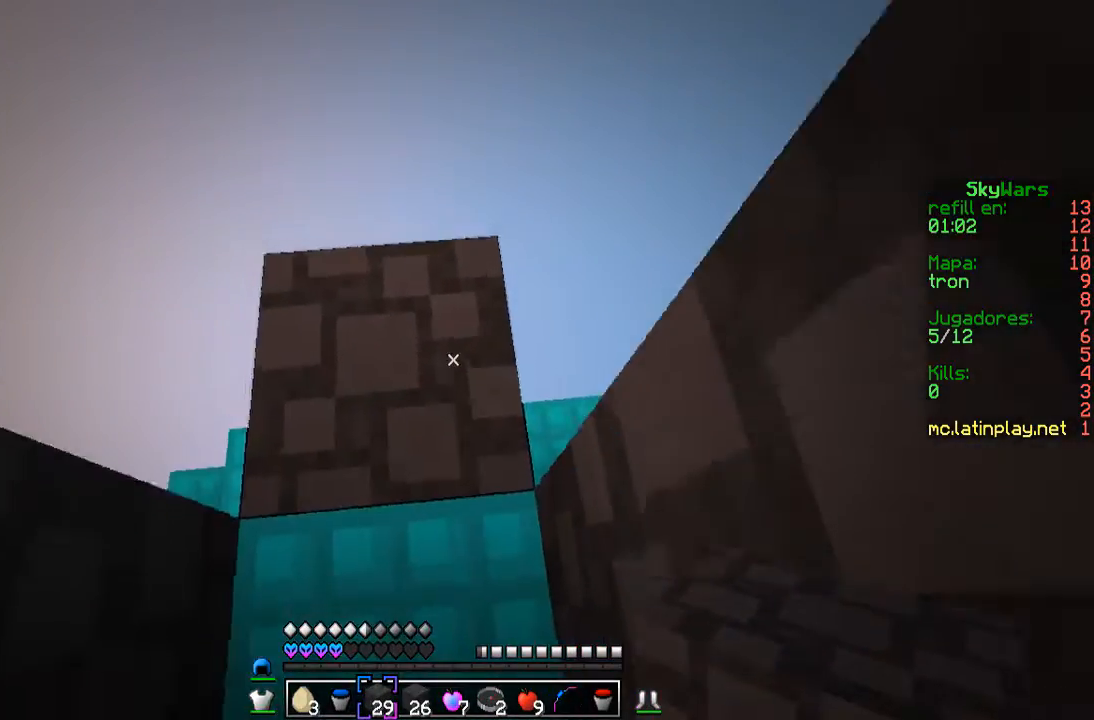
{"keys": ["a"], "mouse": ["right"], "events": [[67, "d", "down"], [200, "mouse_right", "up"], [267, "mouse_right", "down"], [300, "d", "up"], [300, "s", "up"], [333, "a", "down"], [433, "mouse_right", "up"], [467, "mouse_right", "down"]]}
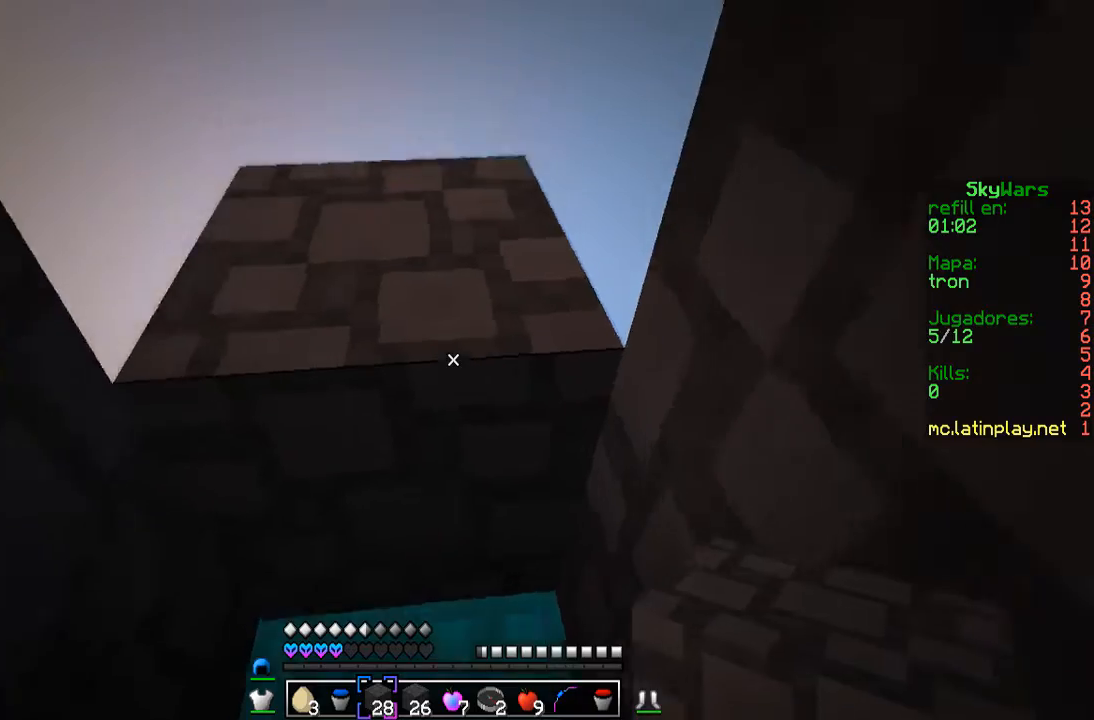
{"keys": ["a"], "mouse": ["right"], "events": [[33, "w", "down"], [100, "mouse_right", "up"], [300, "mouse_right", "down"], [333, "w", "up"]]}
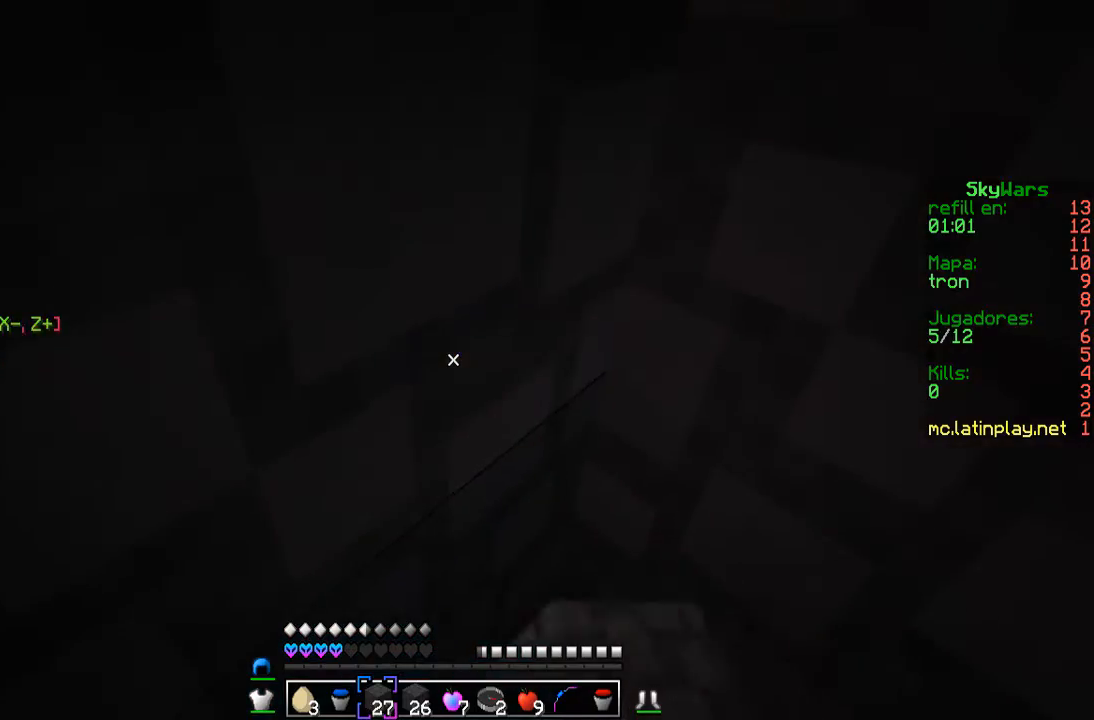
{"keys": [], "mouse": [], "events": [[33, "mouse_right", "up"], [67, "a", "up"]]}